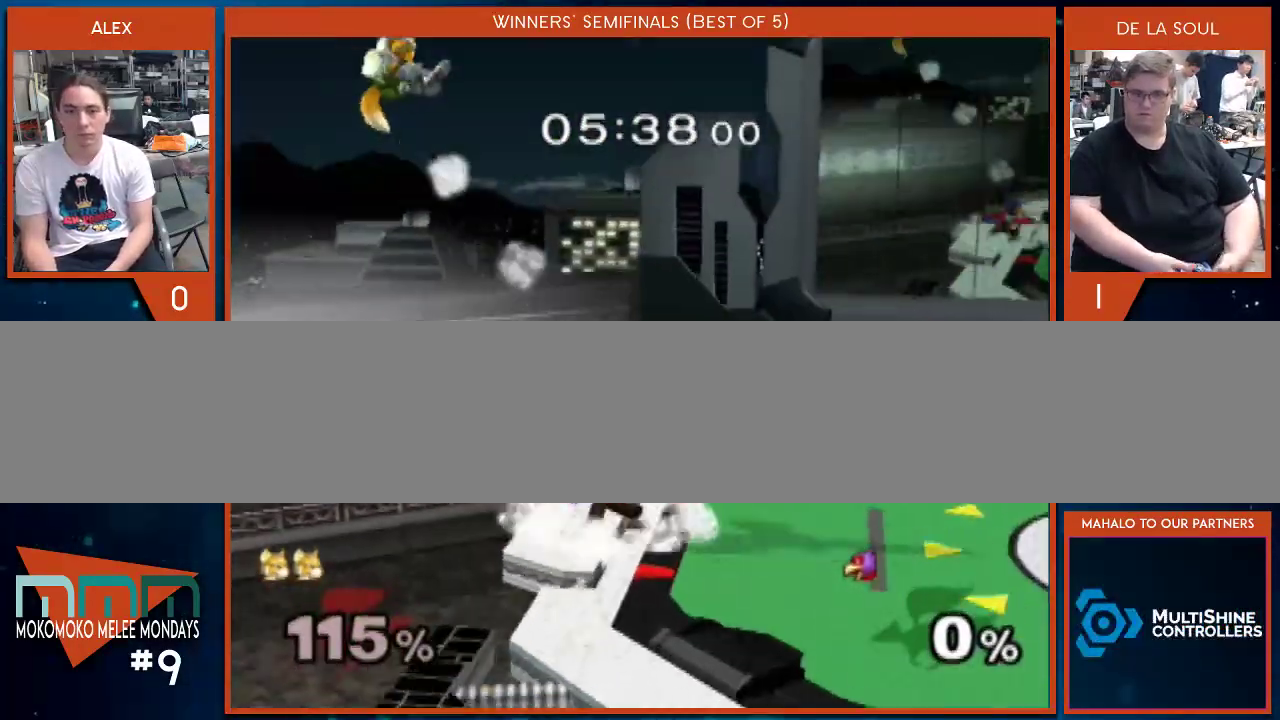
Gameplay with a controller (Nintendo layout); each line is a JSON object with the inputs held at the frame after it. "events" lists button and stick changes between this image and that frame as [ms after this image, input, new state], when the widget could be followed in between. Not read: L2 L3 R1 R2 R3.
{"buttons": ["X"], "left_stick": "right", "right_stick": "center", "events": [[133, "X", "down"], [200, "left_stick", "center"], [267, "X", "up"], [267, "left_stick", "right"], [317, "X", "down"], [383, "X", "up"], [450, "X", "down"]]}
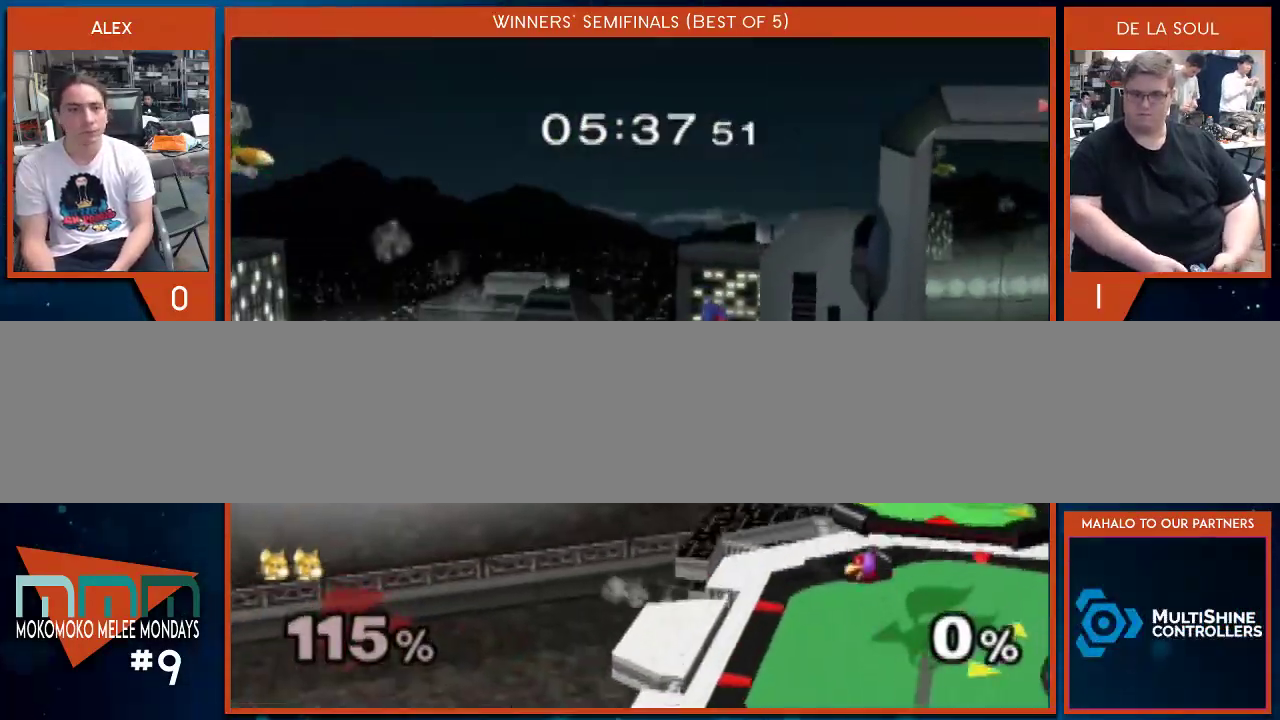
{"buttons": [], "left_stick": "right", "right_stick": "center", "events": [[33, "X", "up"], [100, "X", "down"], [100, "left_stick", "center"], [200, "X", "up"], [200, "left_stick", "right"], [250, "X", "down"], [317, "X", "up"], [383, "X", "down"], [483, "X", "up"]]}
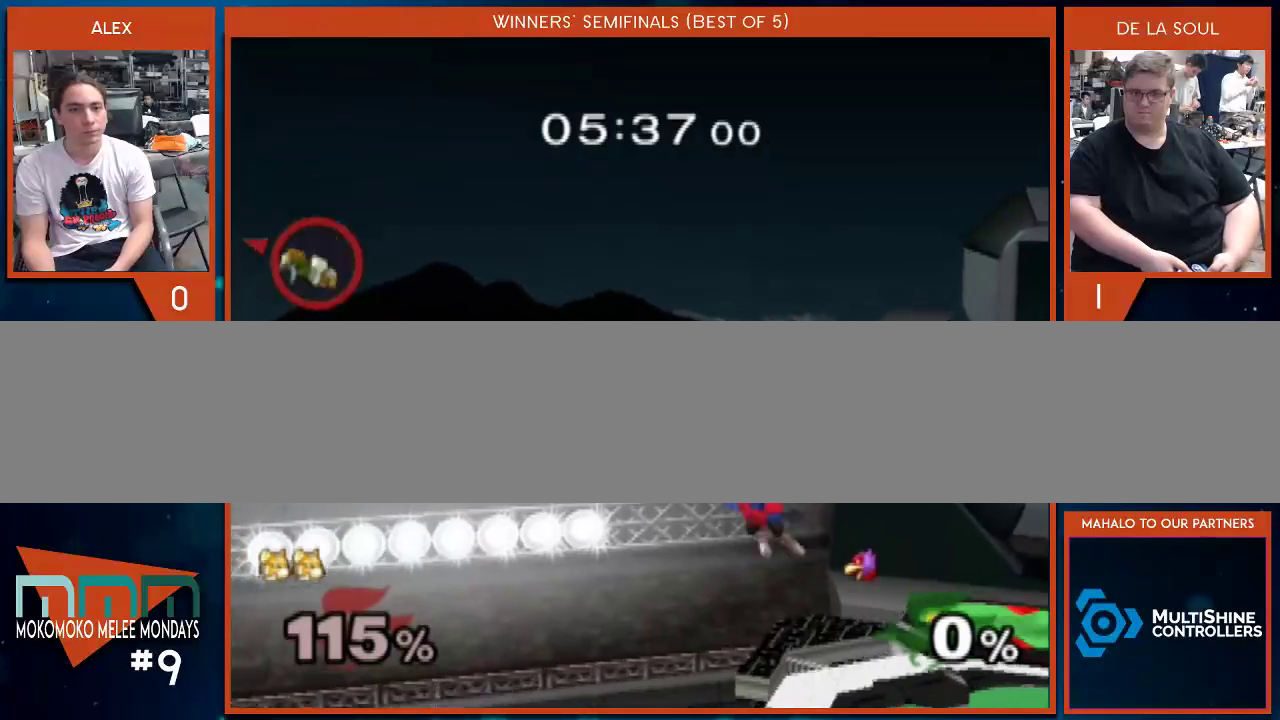
{"buttons": ["X"], "left_stick": "right", "right_stick": "center", "events": [[33, "X", "down"], [100, "X", "up"], [167, "X", "down"], [317, "X", "up"], [383, "X", "down"]]}
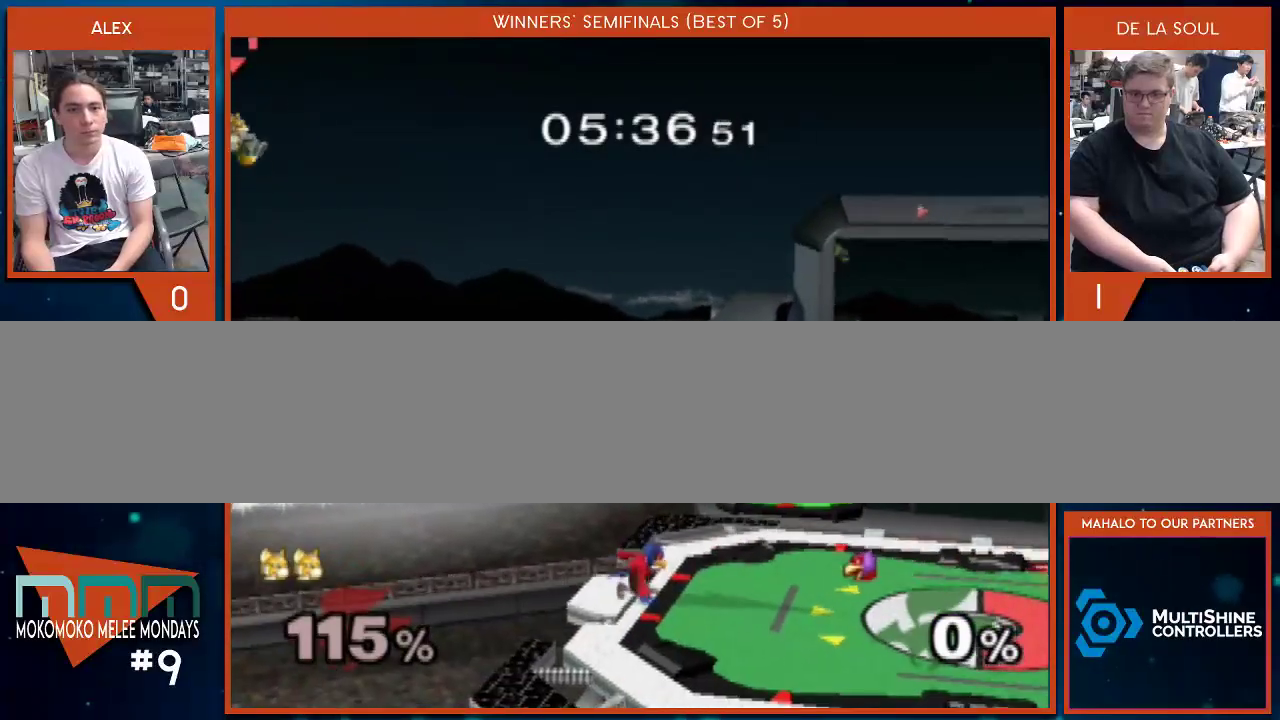
{"buttons": ["B"], "left_stick": "right", "right_stick": "center", "events": [[167, "X", "up"], [167, "left_stick", "up-right"], [283, "B", "down"], [500, "left_stick", "right"]]}
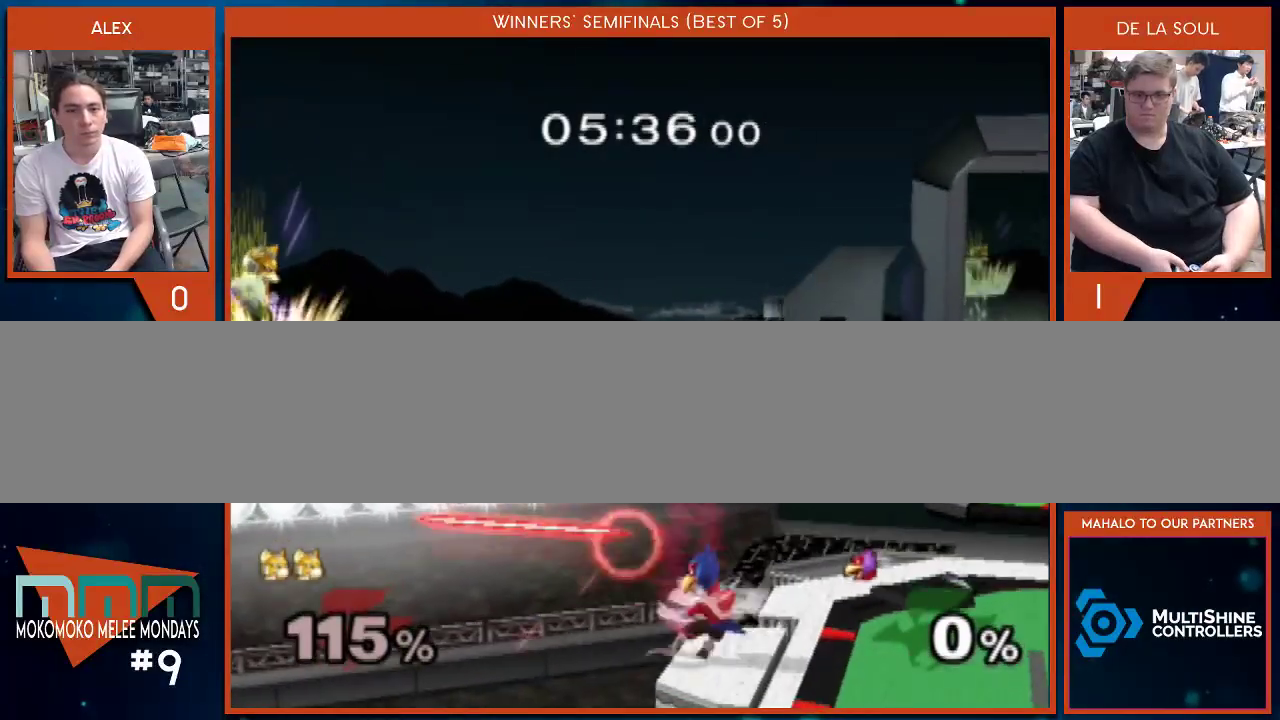
{"buttons": [], "left_stick": "up-right", "right_stick": "center", "events": [[33, "B", "up"], [500, "left_stick", "up-right"]]}
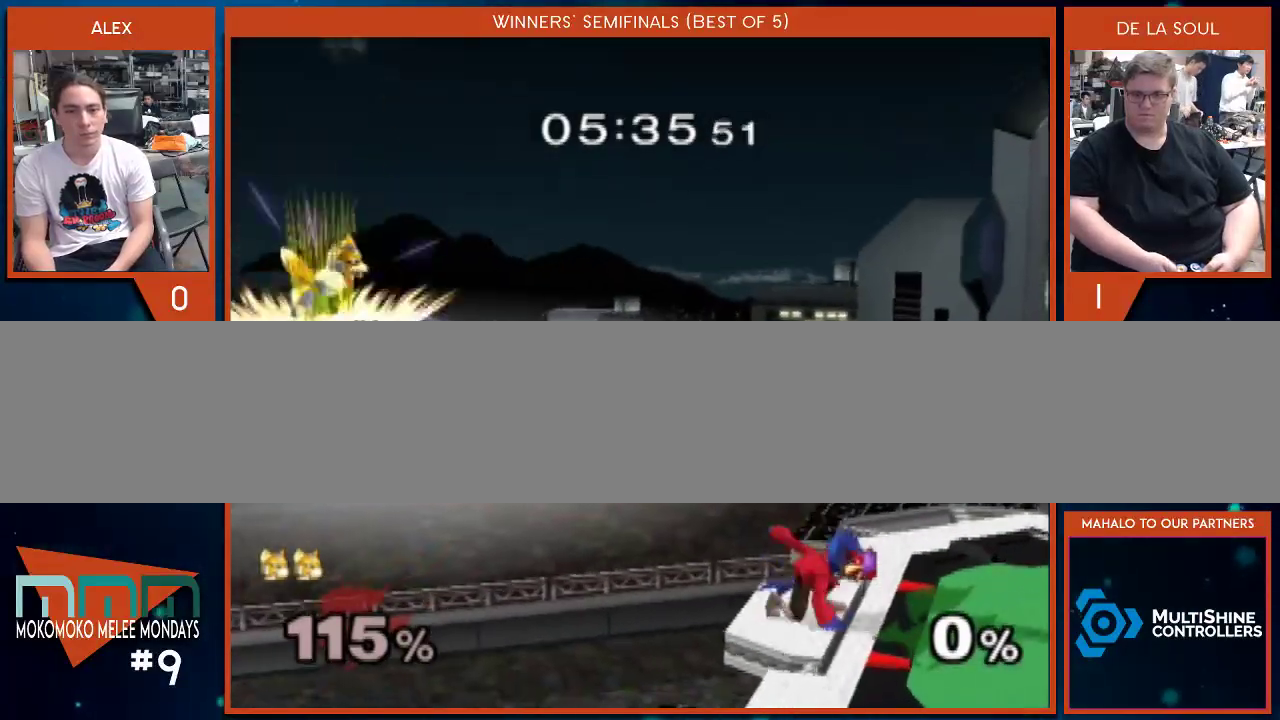
{"buttons": [], "left_stick": "down", "right_stick": "center", "events": [[417, "left_stick", "center"], [500, "left_stick", "down"]]}
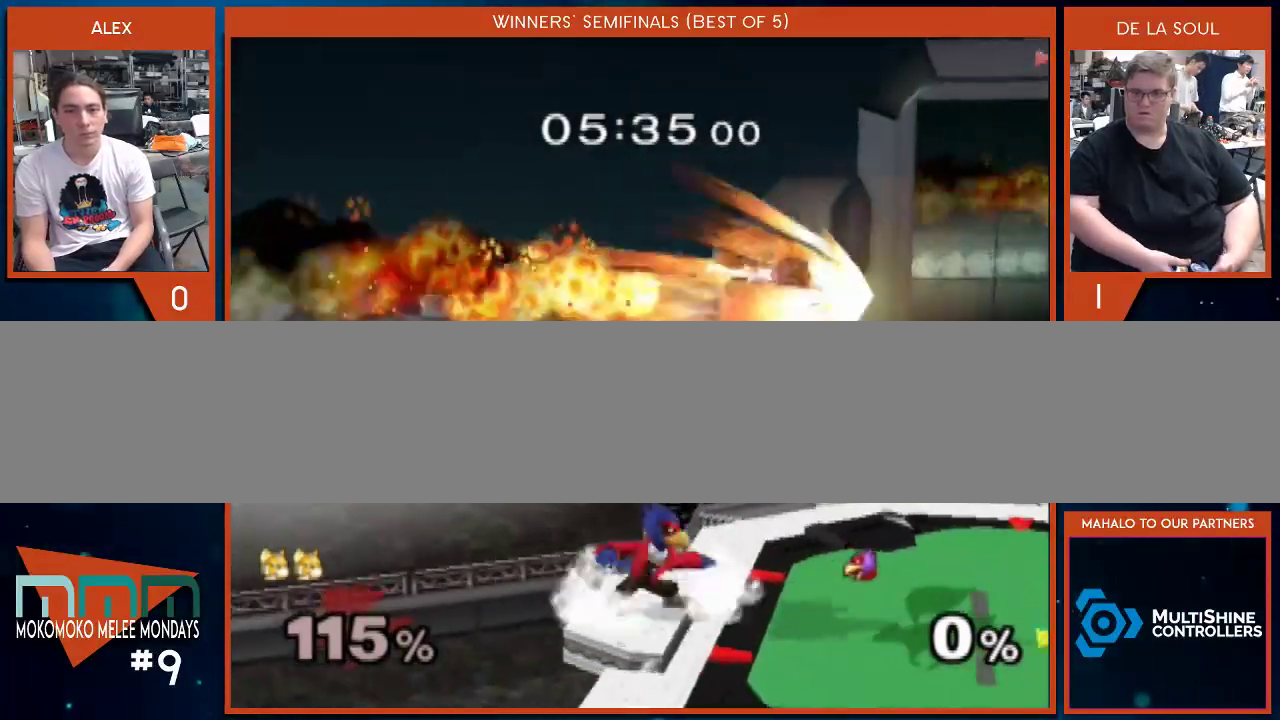
{"buttons": [], "left_stick": "down", "right_stick": "center", "events": []}
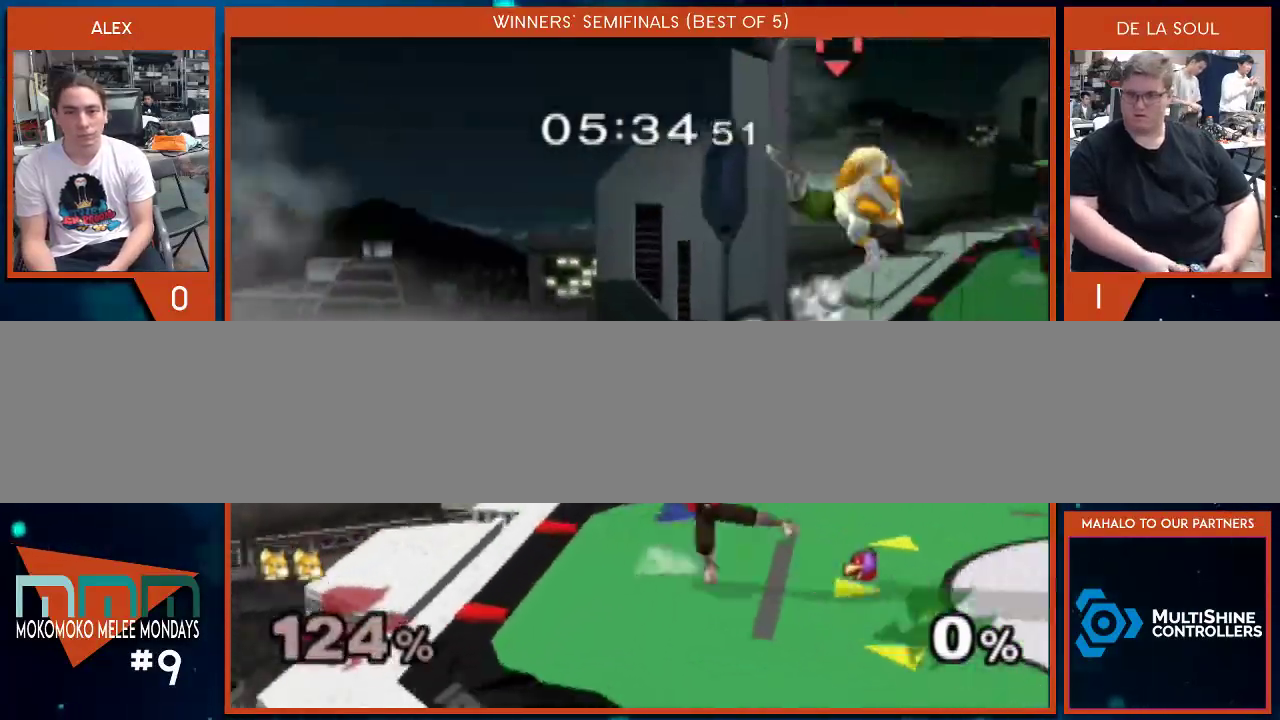
{"buttons": [], "left_stick": "center", "right_stick": "center", "events": [[133, "left_stick", "down-right"], [250, "left_stick", "right"], [417, "left_stick", "center"]]}
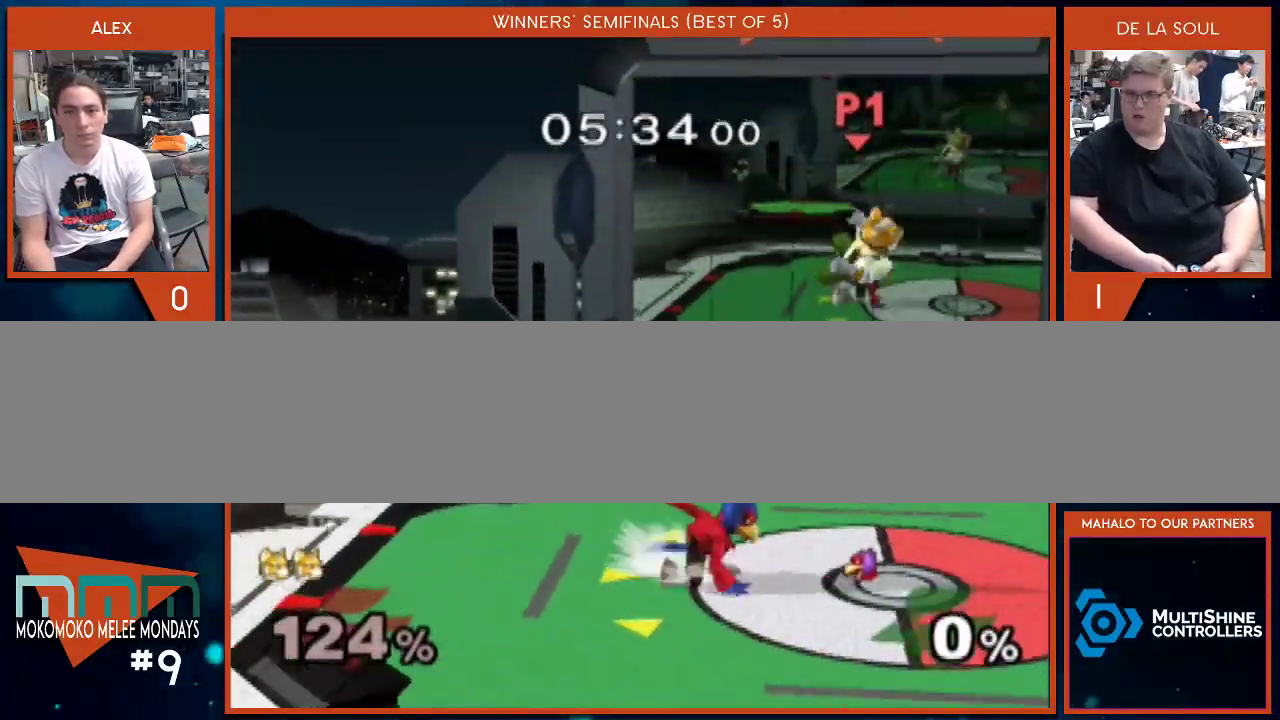
{"buttons": ["Y"], "left_stick": "left", "right_stick": "center", "events": [[17, "left_stick", "up-left"], [100, "Y", "down"], [167, "Y", "up"], [167, "left_stick", "left"], [233, "Y", "down"], [350, "Y", "up"], [417, "Y", "down"]]}
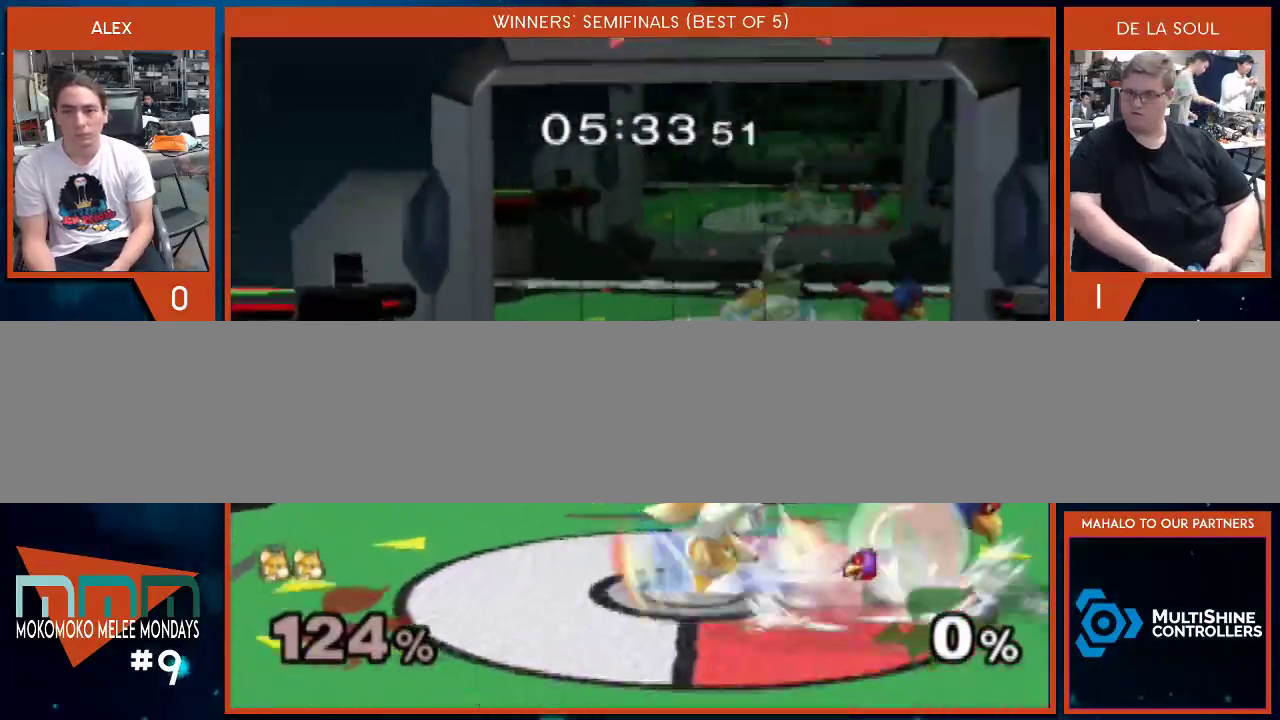
{"buttons": [], "left_stick": "center", "right_stick": "center", "events": [[67, "Y", "up"], [133, "left_stick", "up-left"], [317, "left_stick", "center"]]}
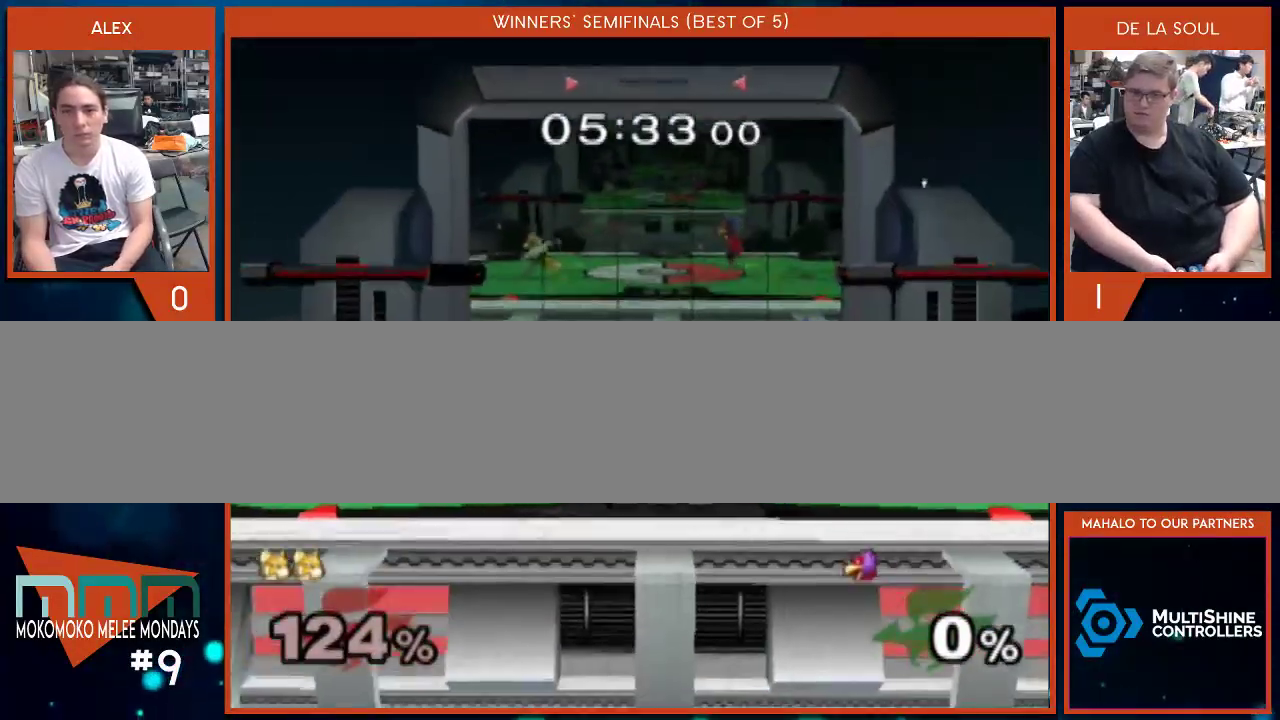
{"buttons": ["Y"], "left_stick": "right", "right_stick": "center", "events": [[350, "left_stick", "left"], [450, "left_stick", "right"], [500, "Y", "down"]]}
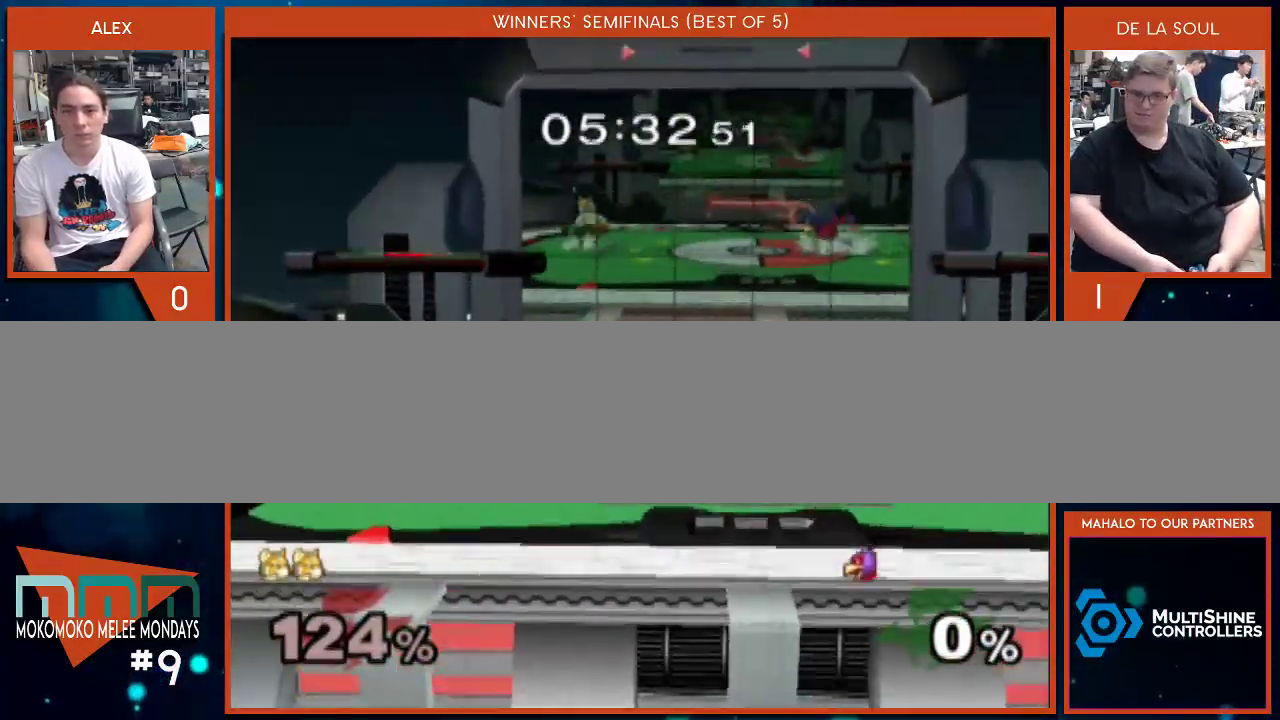
{"buttons": [], "left_stick": "center", "right_stick": "center", "events": [[200, "Y", "up"], [283, "left_stick", "center"]]}
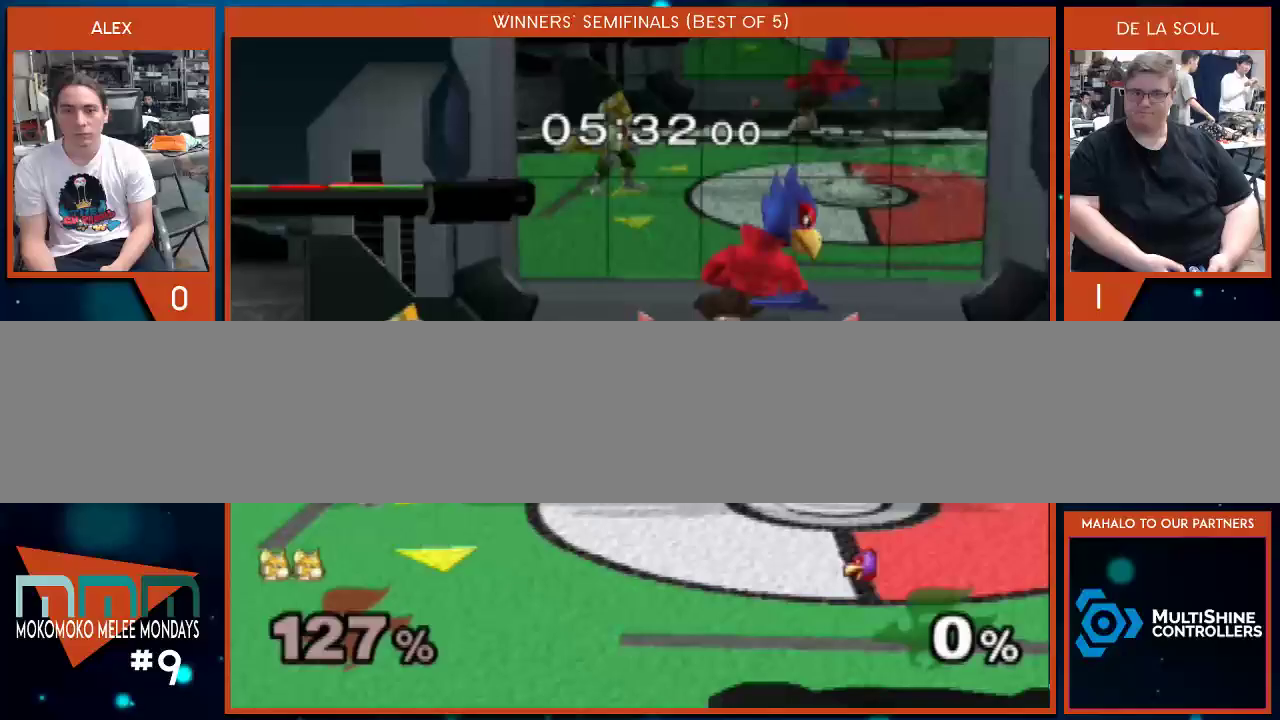
{"buttons": [], "left_stick": "up", "right_stick": "center", "events": [[283, "A", "down"], [383, "A", "up"], [417, "A", "down"], [467, "A", "up"], [500, "left_stick", "up"]]}
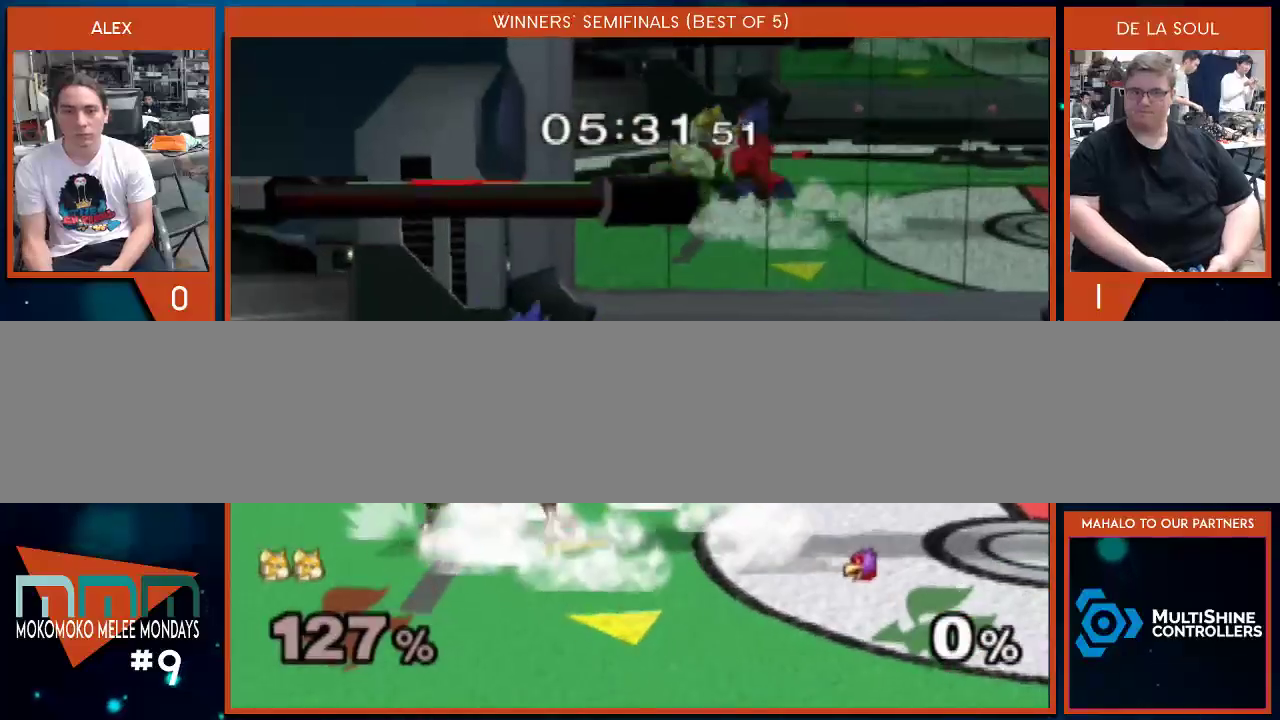
{"buttons": [], "left_stick": "center", "right_stick": "center", "events": [[133, "B", "down"], [167, "B", "up"], [417, "left_stick", "center"]]}
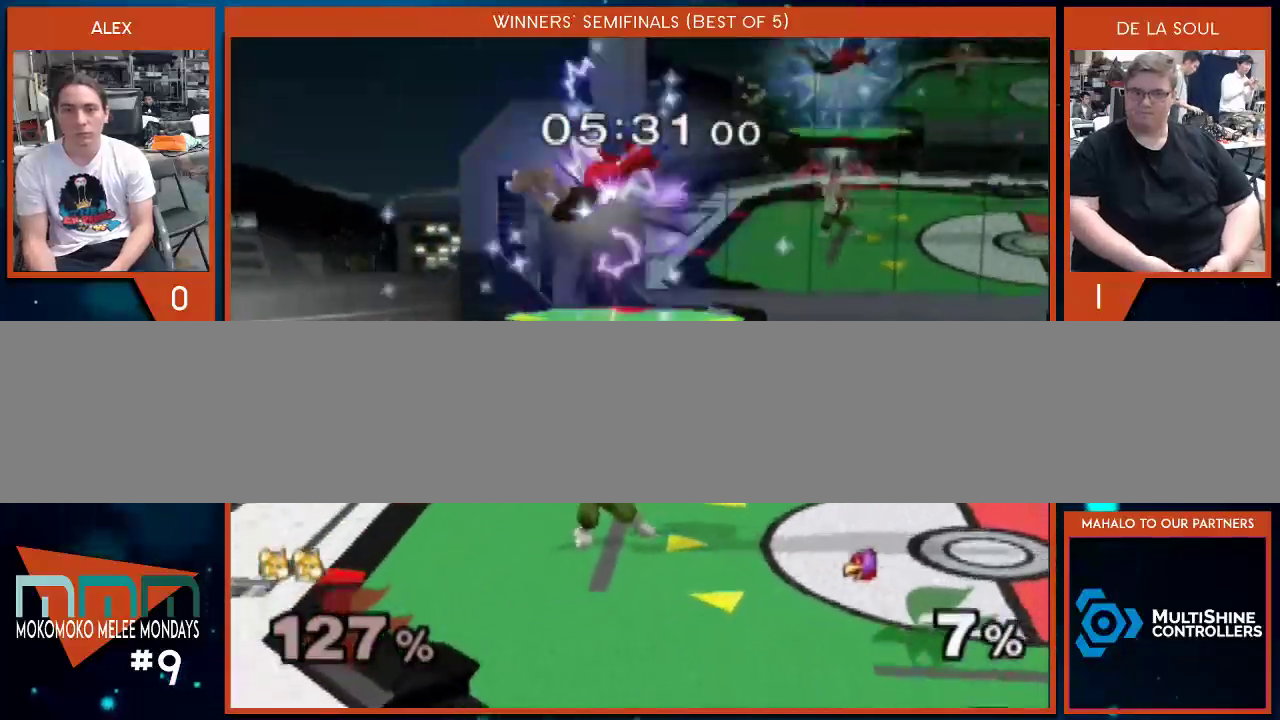
{"buttons": ["A"], "left_stick": "right", "right_stick": "center", "events": [[233, "Y", "down"], [233, "left_stick", "up"], [283, "A", "down"], [350, "Y", "up"], [383, "left_stick", "up-right"], [483, "left_stick", "right"]]}
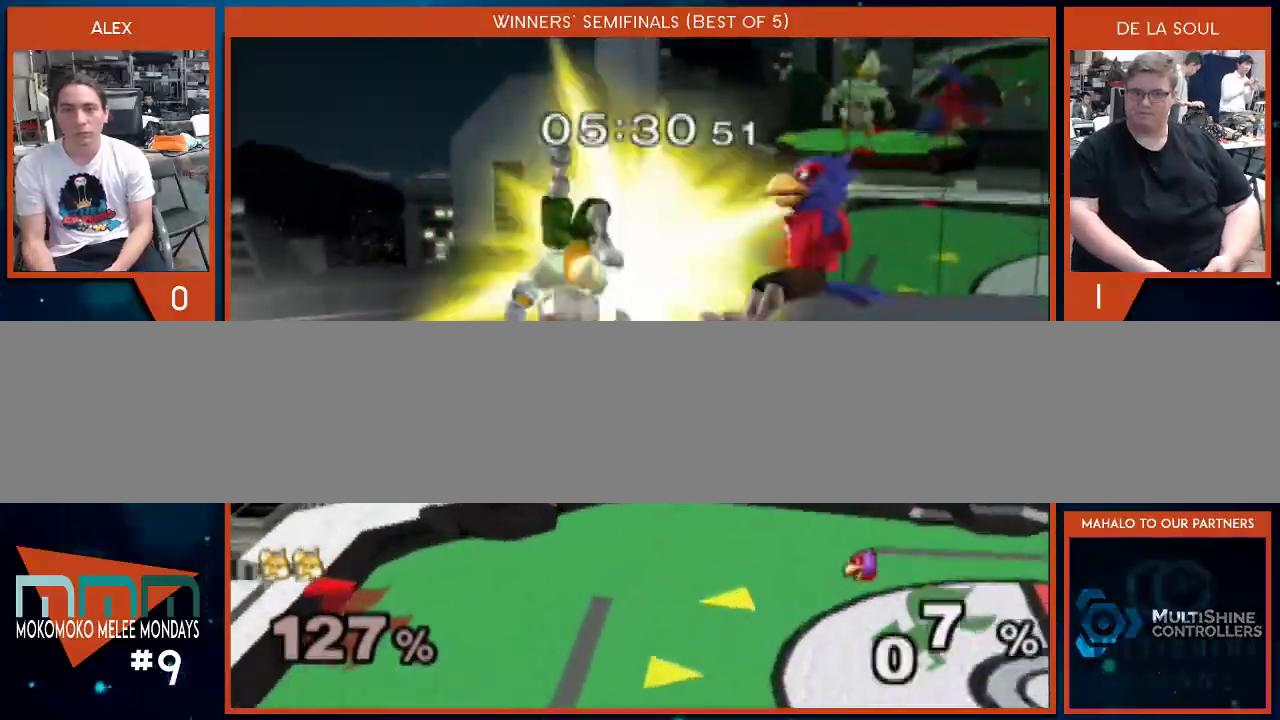
{"buttons": [], "left_stick": "right", "right_stick": "center", "events": [[33, "left_stick", "down-right"], [67, "A", "up"], [167, "left_stick", "center"], [283, "A", "down"], [317, "A", "up"], [483, "left_stick", "right"]]}
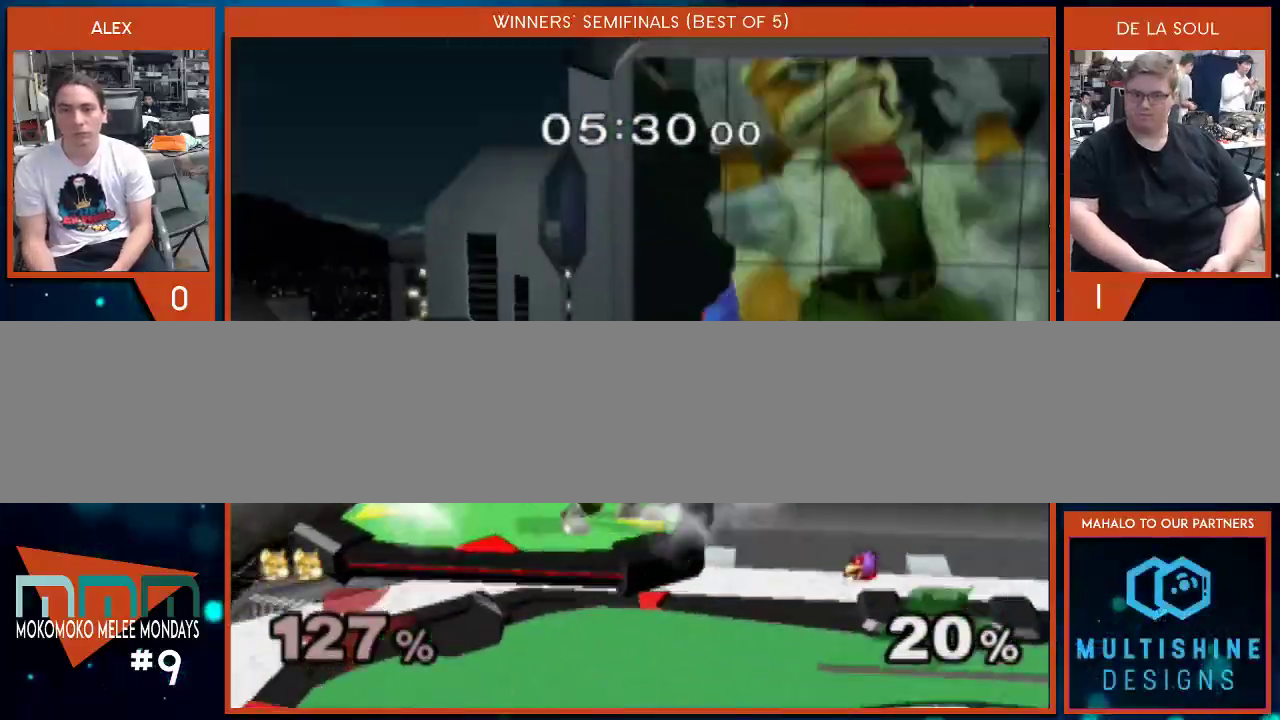
{"buttons": [], "left_stick": "center", "right_stick": "center", "events": [[200, "right_stick", "up-left"], [283, "right_stick", "center"], [350, "left_stick", "down"], [450, "left_stick", "up-right"], [500, "left_stick", "center"]]}
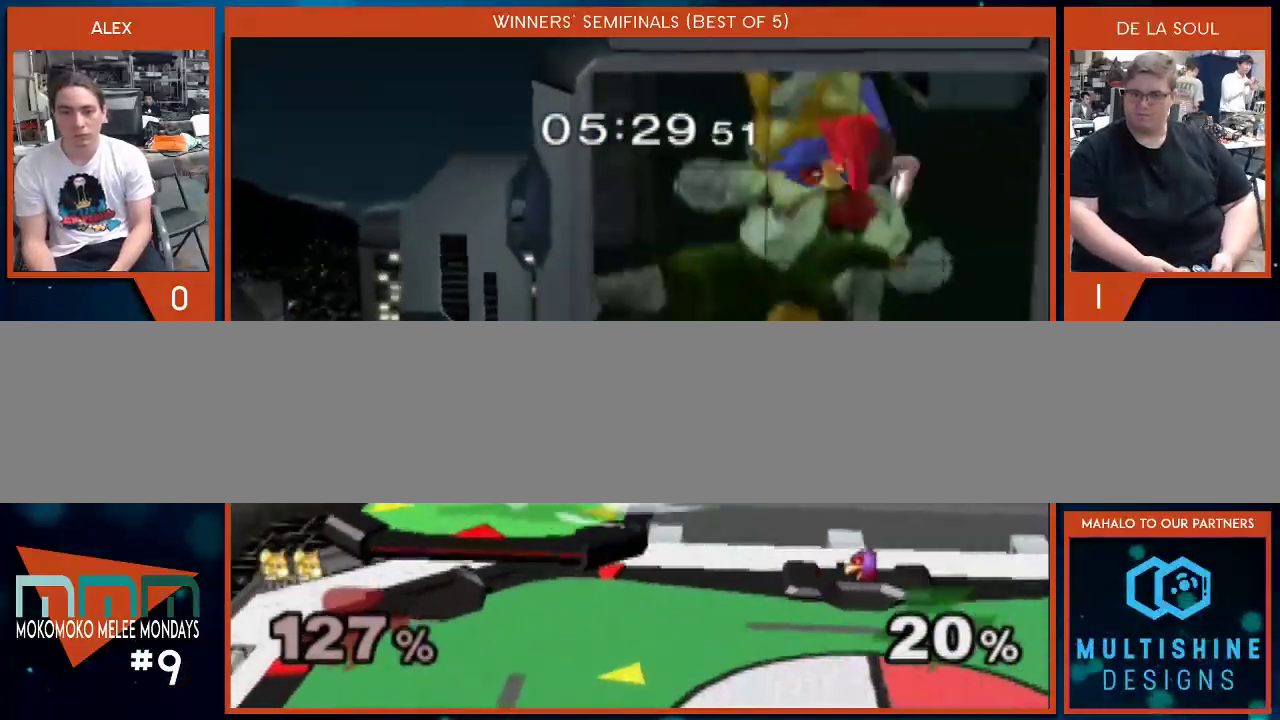
{"buttons": ["Y"], "left_stick": "right", "right_stick": "center", "events": [[383, "left_stick", "right"], [450, "Y", "down"]]}
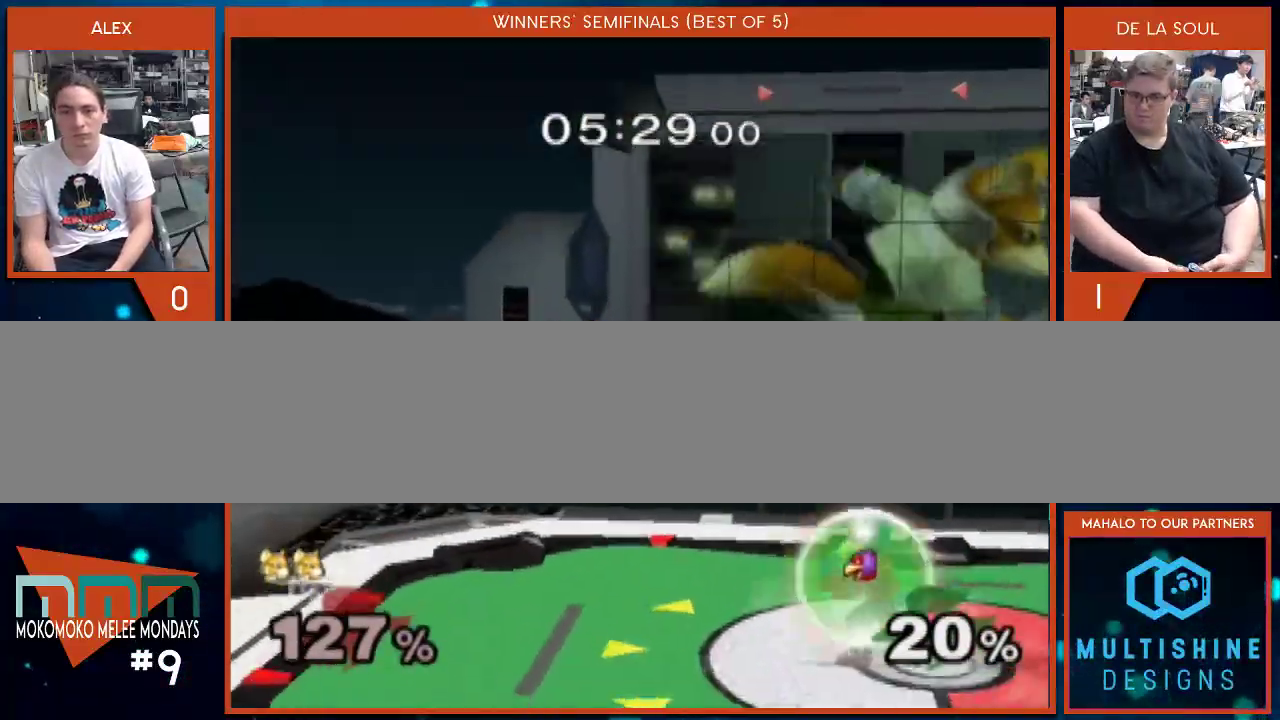
{"buttons": [], "left_stick": "down", "right_stick": "center", "events": [[33, "left_stick", "center"], [67, "Y", "up"], [167, "A", "down"], [233, "left_stick", "down"], [450, "A", "up"]]}
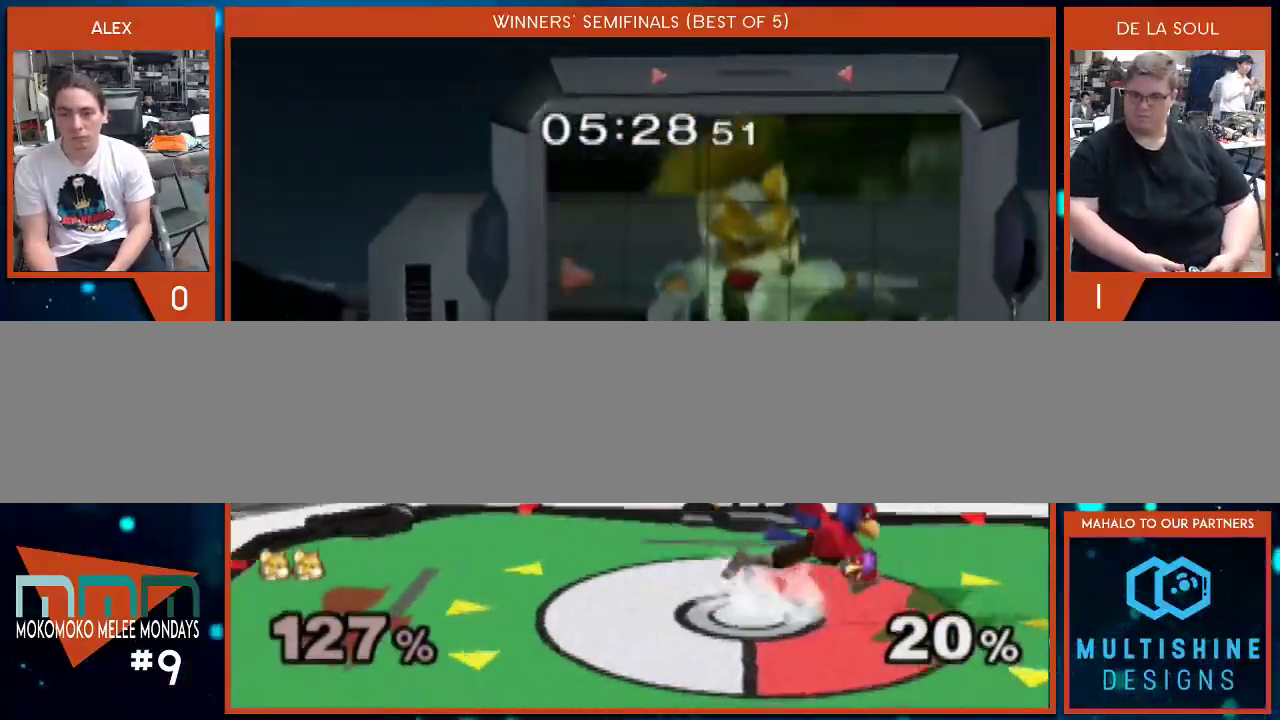
{"buttons": [], "left_stick": "up", "right_stick": "center", "events": [[100, "left_stick", "center"], [250, "Y", "down"], [383, "Y", "up"], [383, "left_stick", "up"]]}
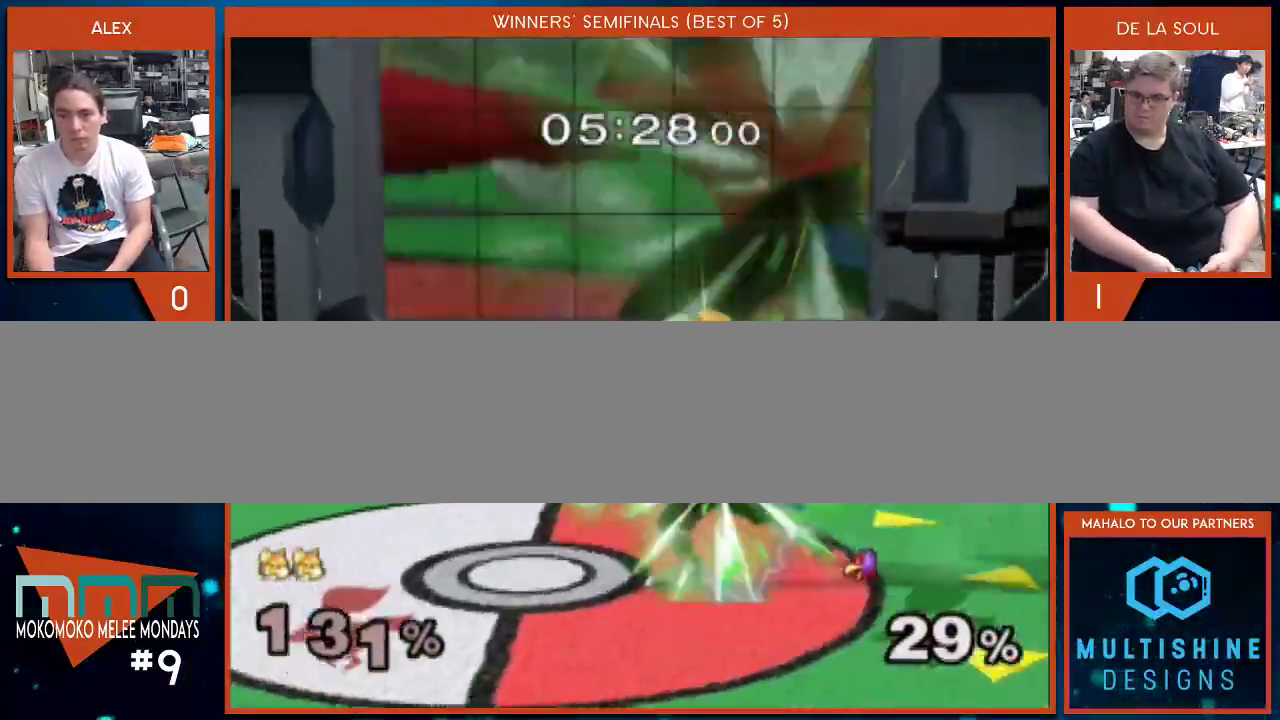
{"buttons": [], "left_stick": "center", "right_stick": "center", "events": [[350, "left_stick", "center"]]}
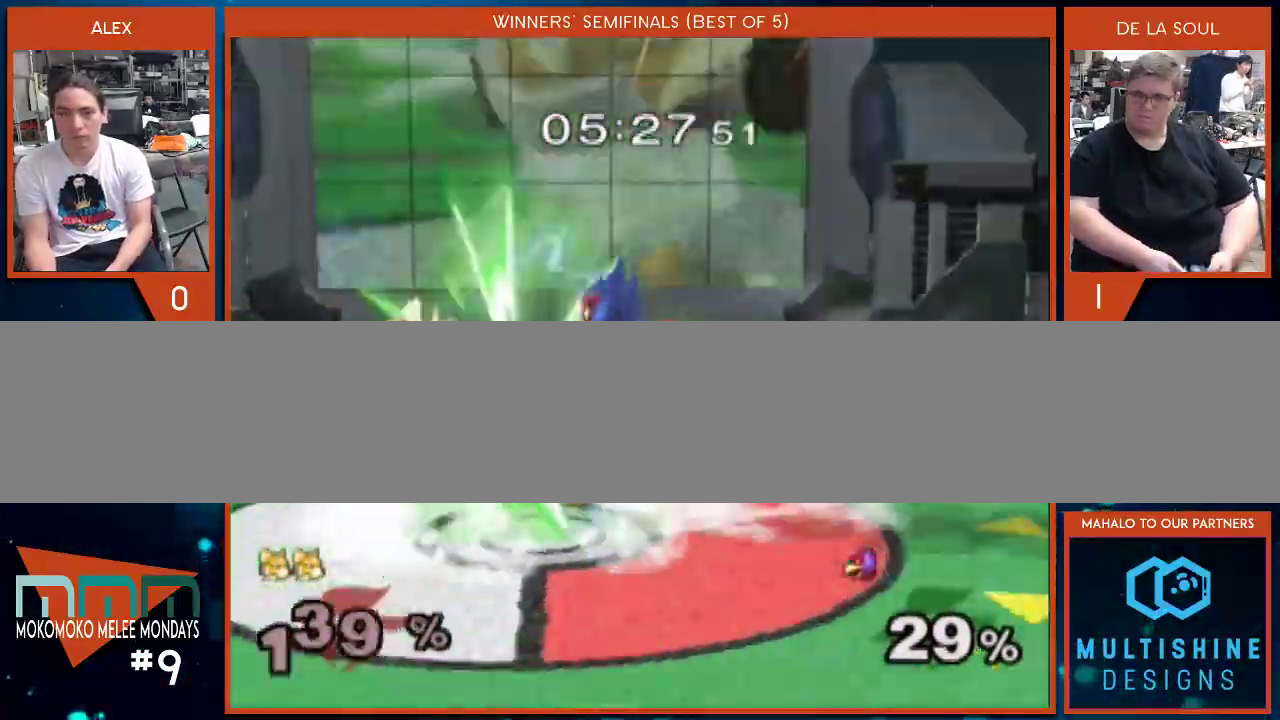
{"buttons": [], "left_stick": "right", "right_stick": "center", "events": [[67, "left_stick", "right"]]}
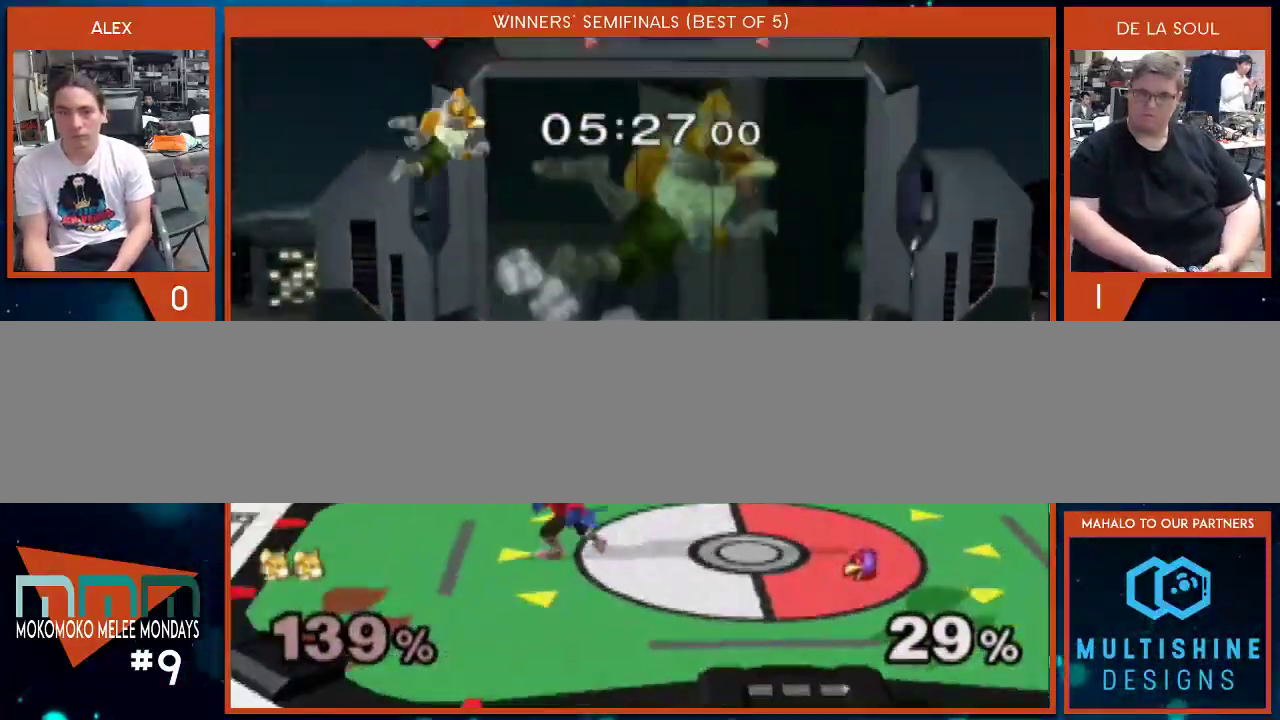
{"buttons": [], "left_stick": "up-right", "right_stick": "center", "events": [[200, "left_stick", "up-right"], [283, "Y", "down"], [350, "Y", "up"], [417, "Y", "down"], [500, "Y", "up"]]}
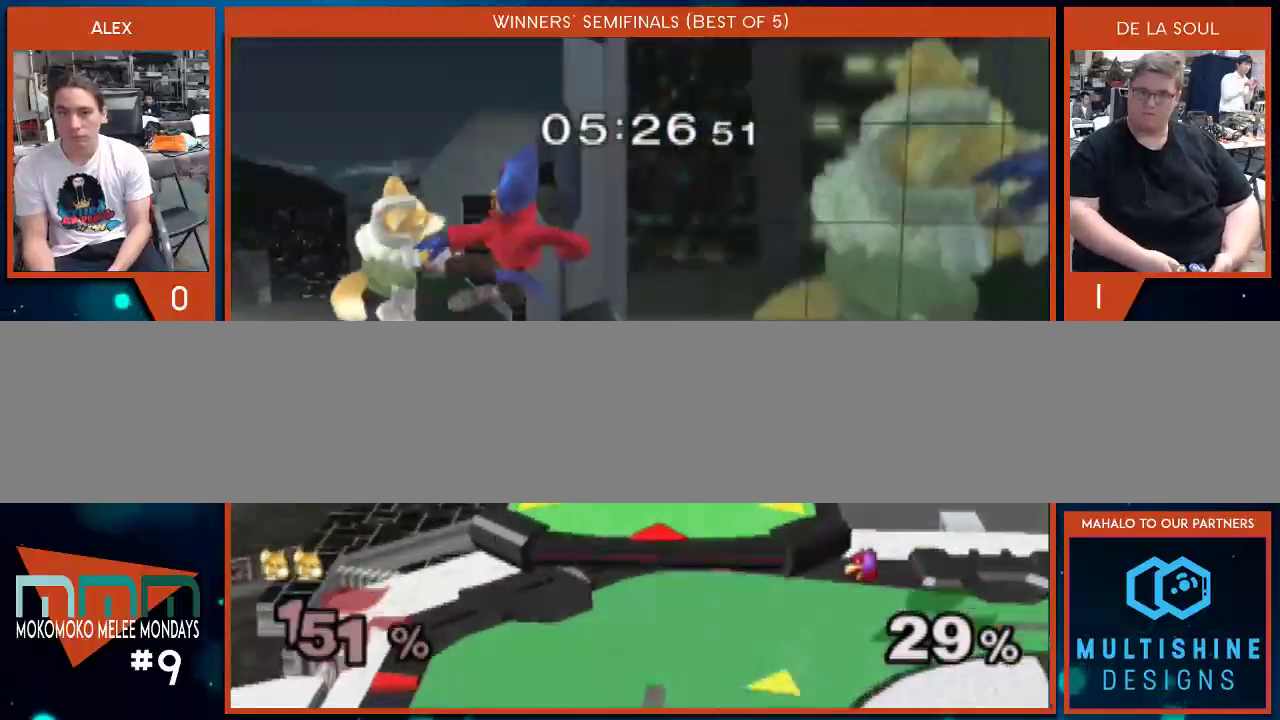
{"buttons": ["X"], "left_stick": "right", "right_stick": "center", "events": [[67, "Y", "down"], [150, "left_stick", "right"], [167, "Y", "up"], [317, "Y", "down"], [350, "Y", "up"], [350, "left_stick", "center"], [450, "left_stick", "right"], [500, "X", "down"]]}
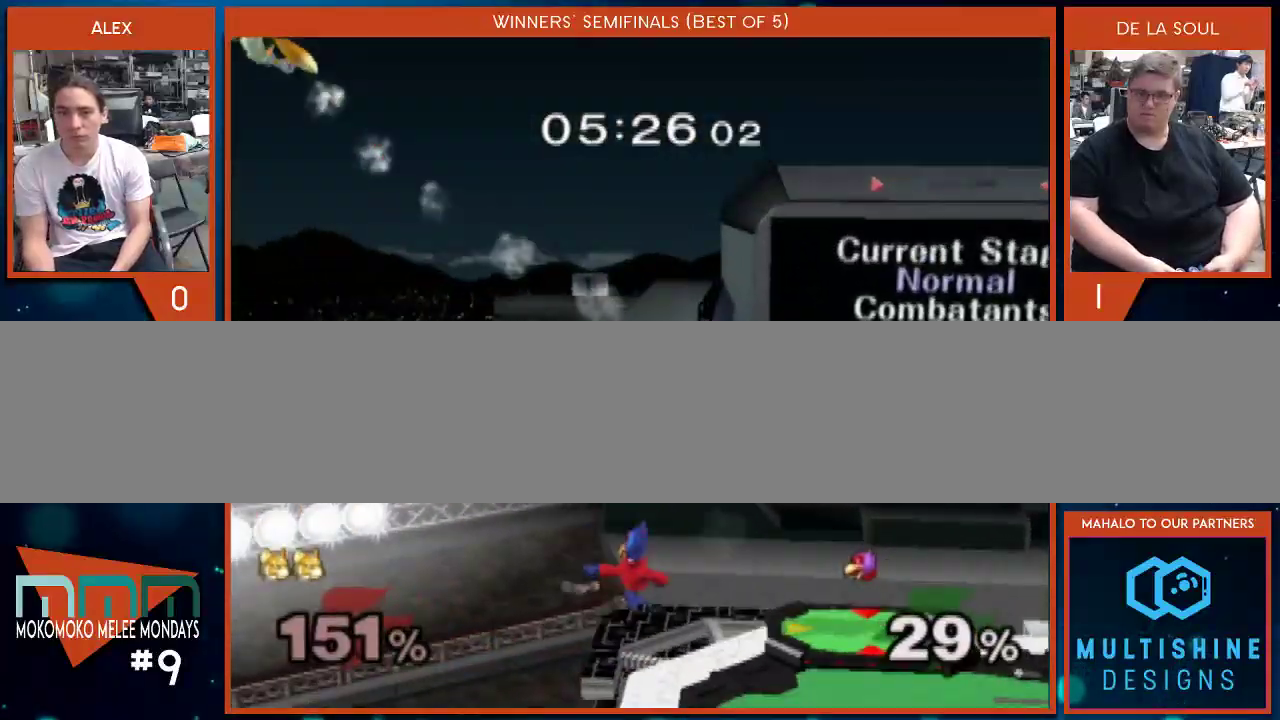
{"buttons": [], "left_stick": "right", "right_stick": "center", "events": [[100, "X", "up"], [167, "X", "down"], [267, "X", "up"], [283, "X", "down"], [383, "X", "up"], [483, "X", "down"], [500, "X", "up"]]}
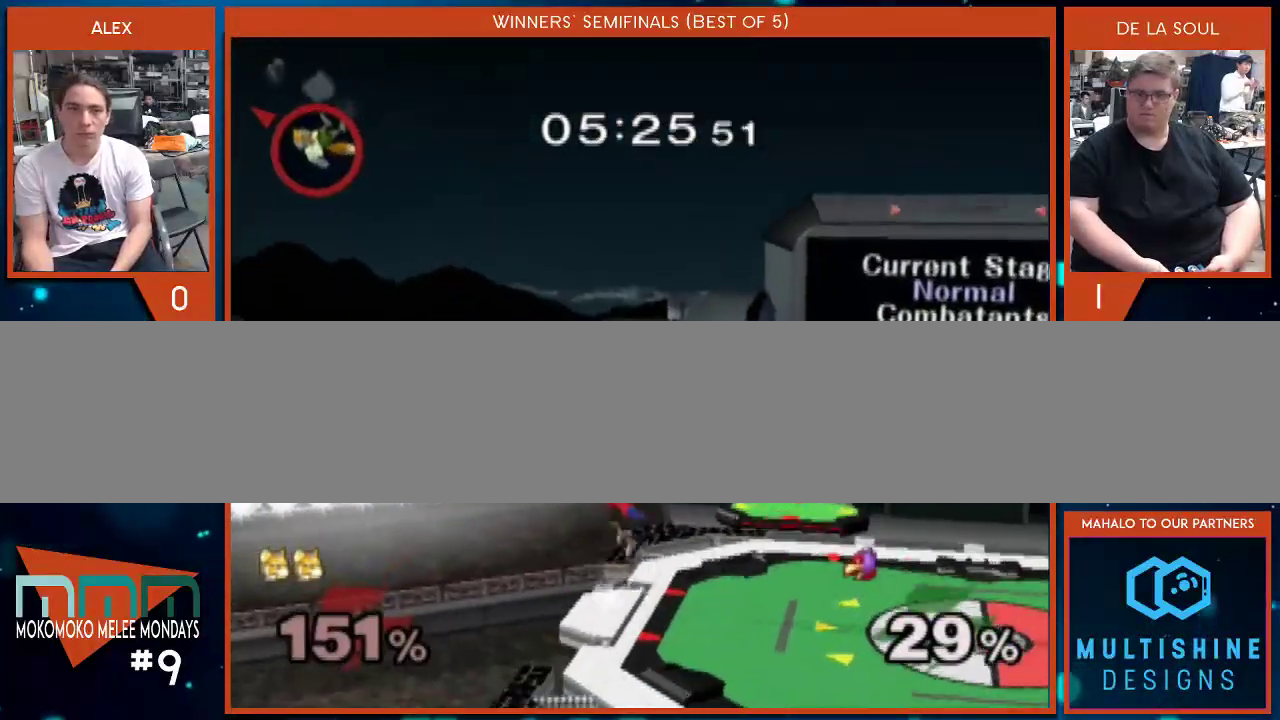
{"buttons": [], "left_stick": "right", "right_stick": "center", "events": [[100, "X", "down"], [167, "X", "up"], [267, "X", "down"], [350, "X", "up"], [450, "X", "down"], [500, "X", "up"]]}
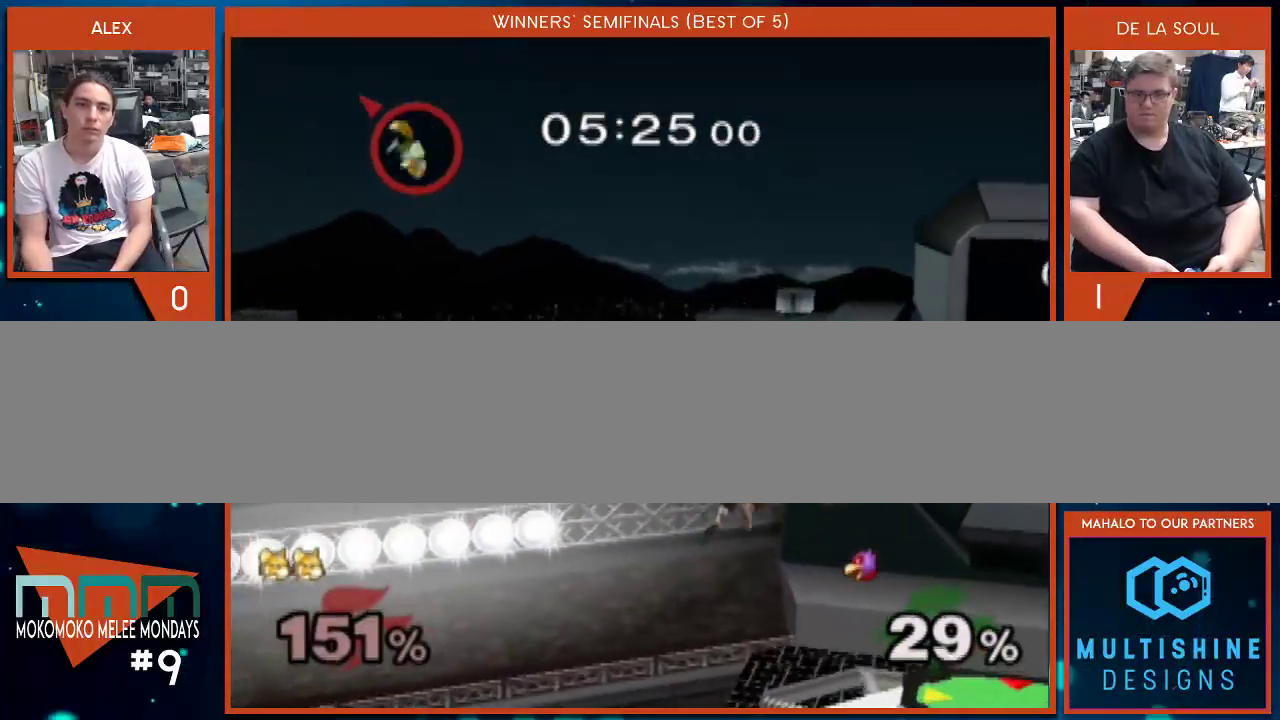
{"buttons": [], "left_stick": "center", "right_stick": "center", "events": [[483, "left_stick", "center"]]}
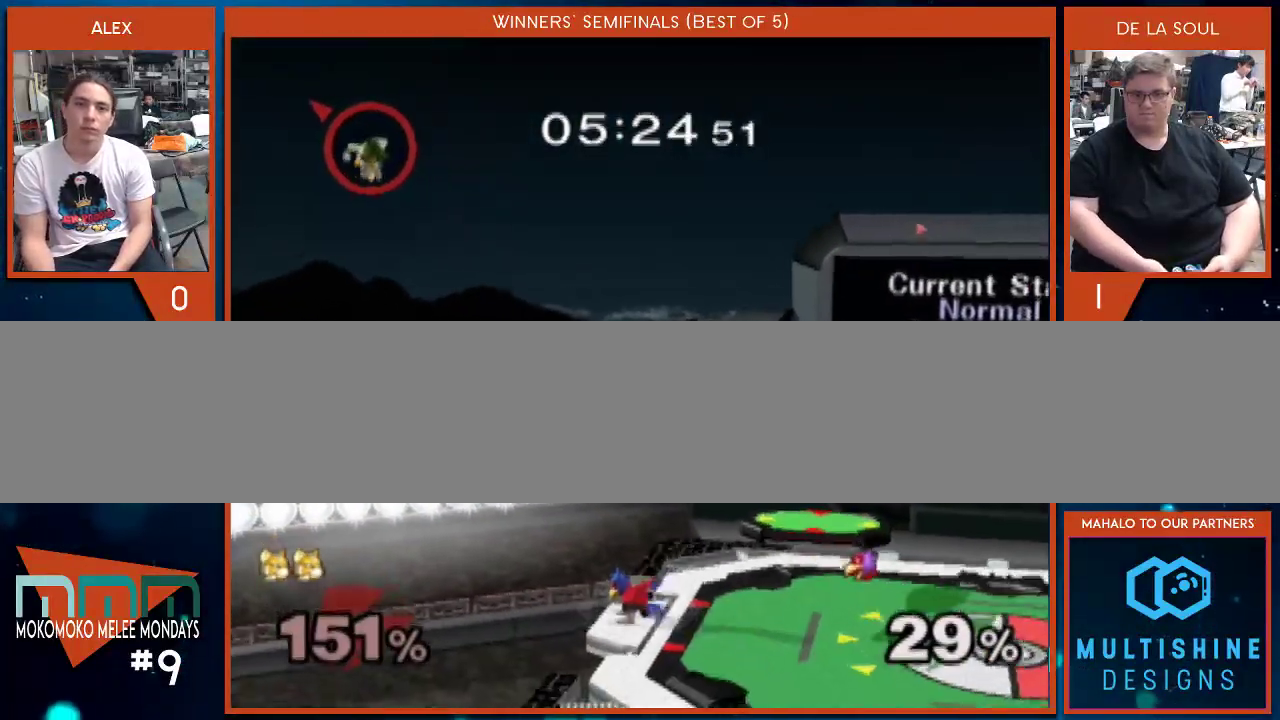
{"buttons": [], "left_stick": "right", "right_stick": "center", "events": [[67, "left_stick", "right"]]}
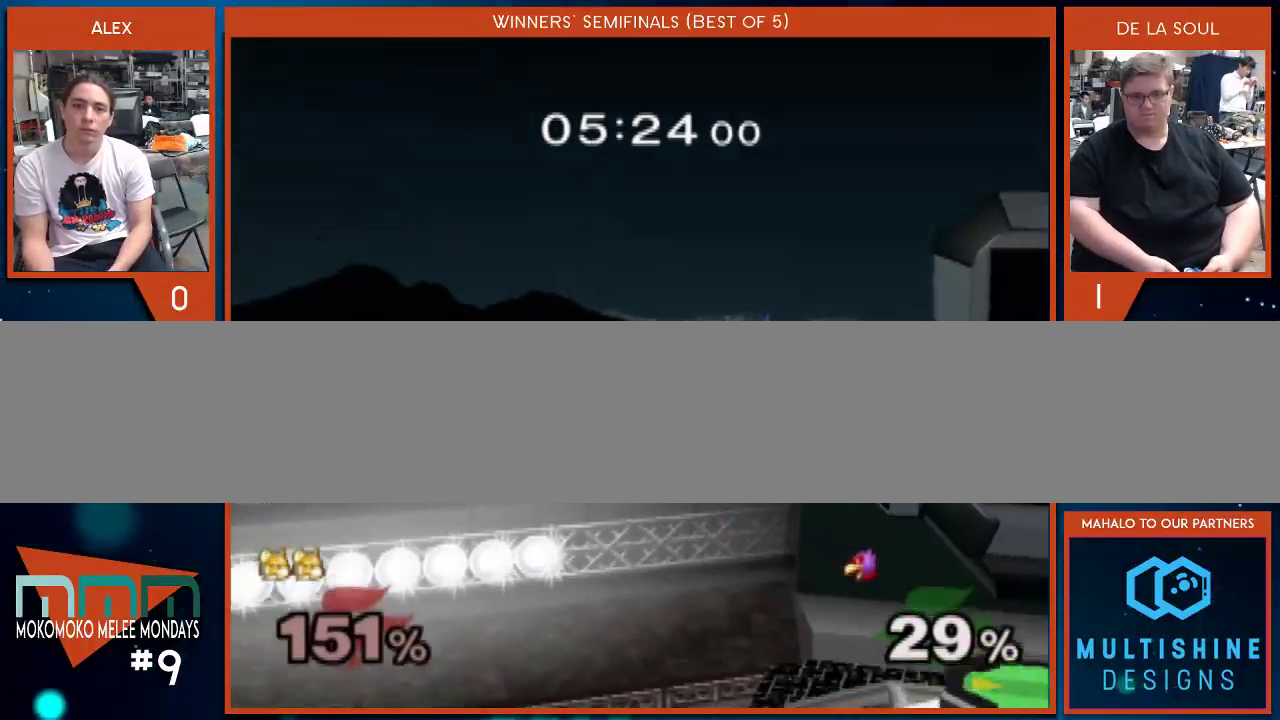
{"buttons": ["B"], "left_stick": "right", "right_stick": "center", "events": [[483, "B", "down"]]}